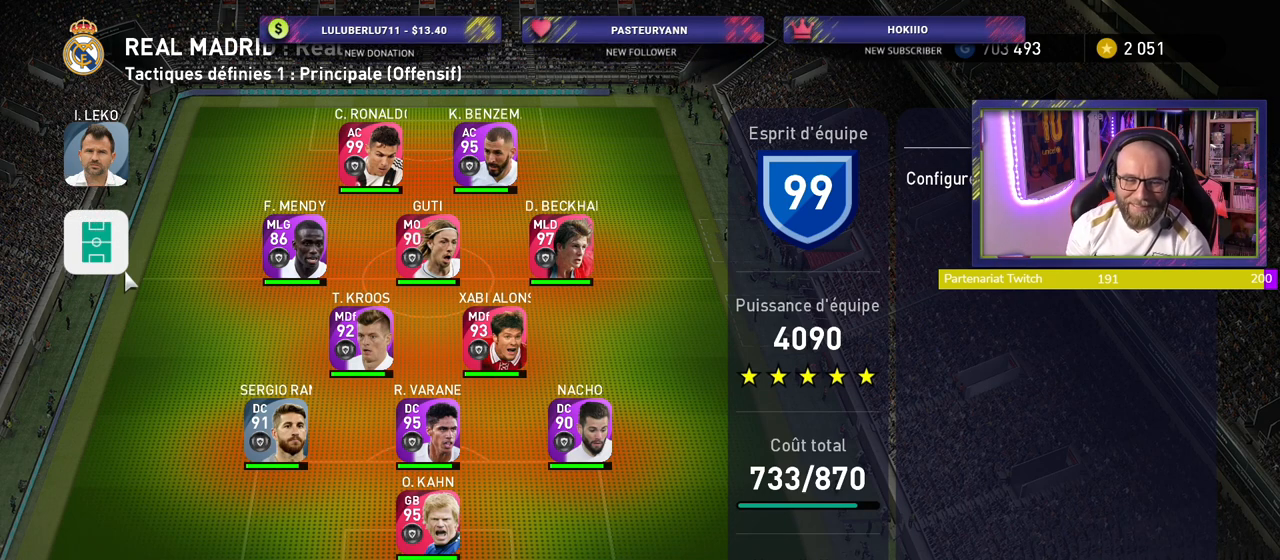
Gameplay with a controller (PlayStation layout); each line is a JSON object with the inputs held at the frame after it. "events" lists button and stick changes between this image and that frame as [ms after this image, input, new state], when the widget could be followed in between.
{"buttons": [], "left_stick": "center", "right_stick": "center", "events": []}
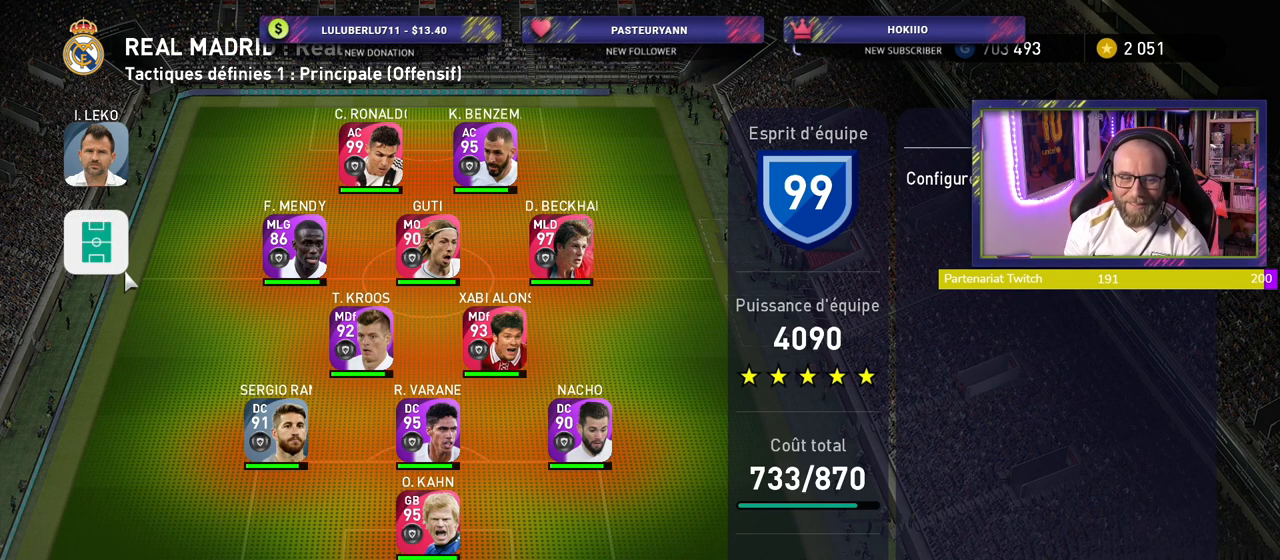
{"buttons": [], "left_stick": "down", "right_stick": "center", "events": [[120, "left_stick", "down-right"], [280, "left_stick", "down"]]}
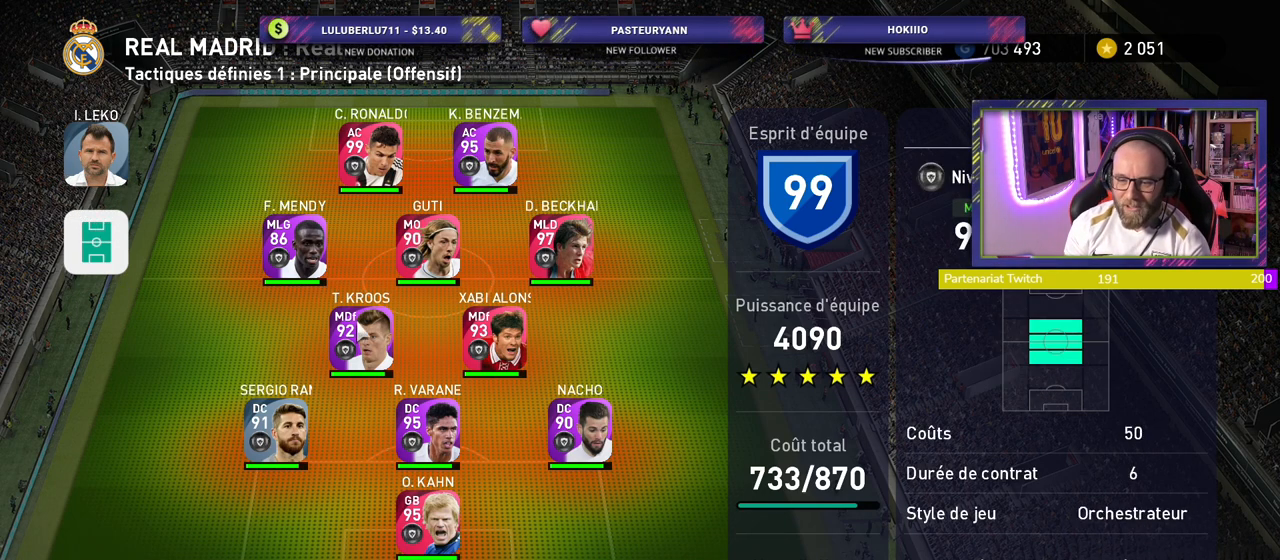
{"buttons": [], "left_stick": "down-right", "right_stick": "center", "events": [[320, "left_stick", "center"], [480, "left_stick", "down-right"]]}
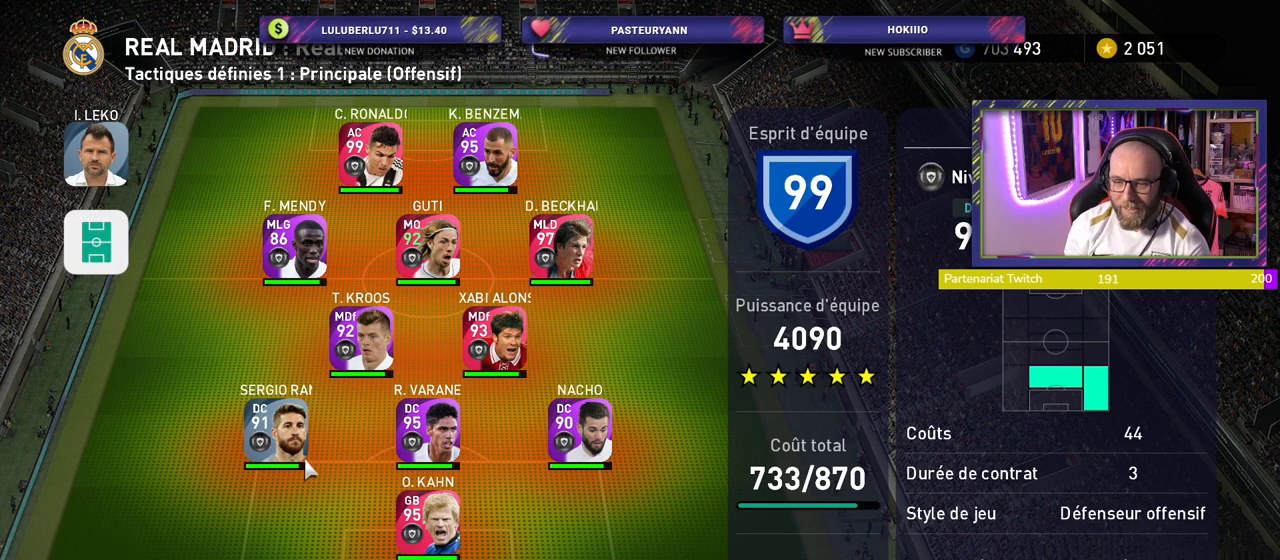
{"buttons": [], "left_stick": "center", "right_stick": "center", "events": [[140, "left_stick", "center"], [240, "left_stick", "down-right"], [400, "left_stick", "center"]]}
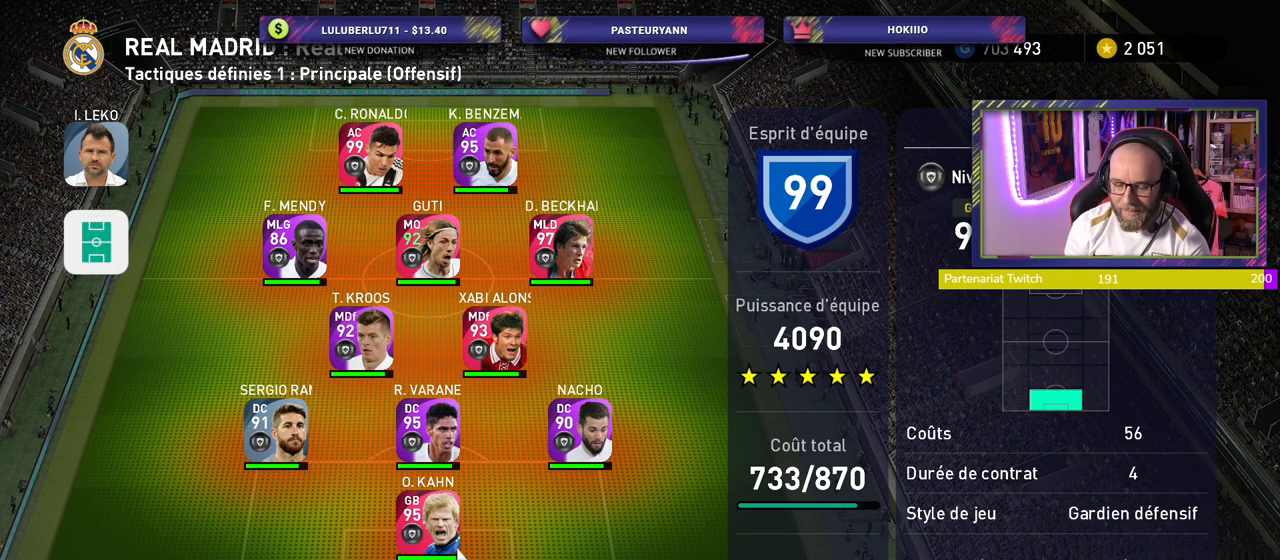
{"buttons": [], "left_stick": "right", "right_stick": "center", "events": [[20, "left_stick", "down-right"], [180, "left_stick", "center"], [440, "left_stick", "right"]]}
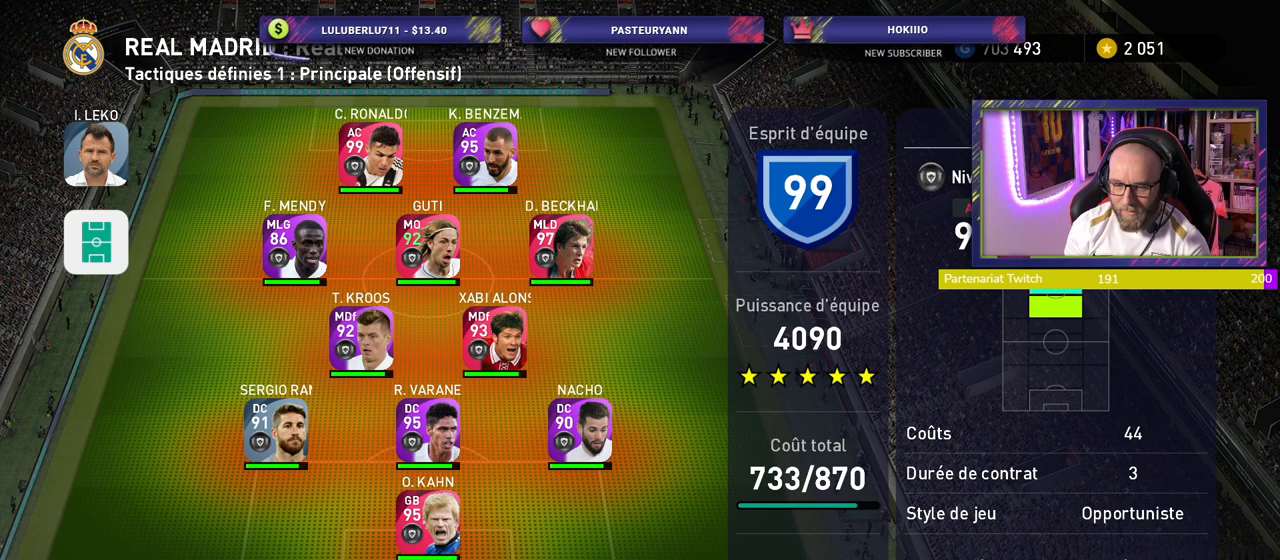
{"buttons": [], "left_stick": "center", "right_stick": "center", "events": [[100, "left_stick", "center"], [240, "left_stick", "right"], [380, "left_stick", "center"]]}
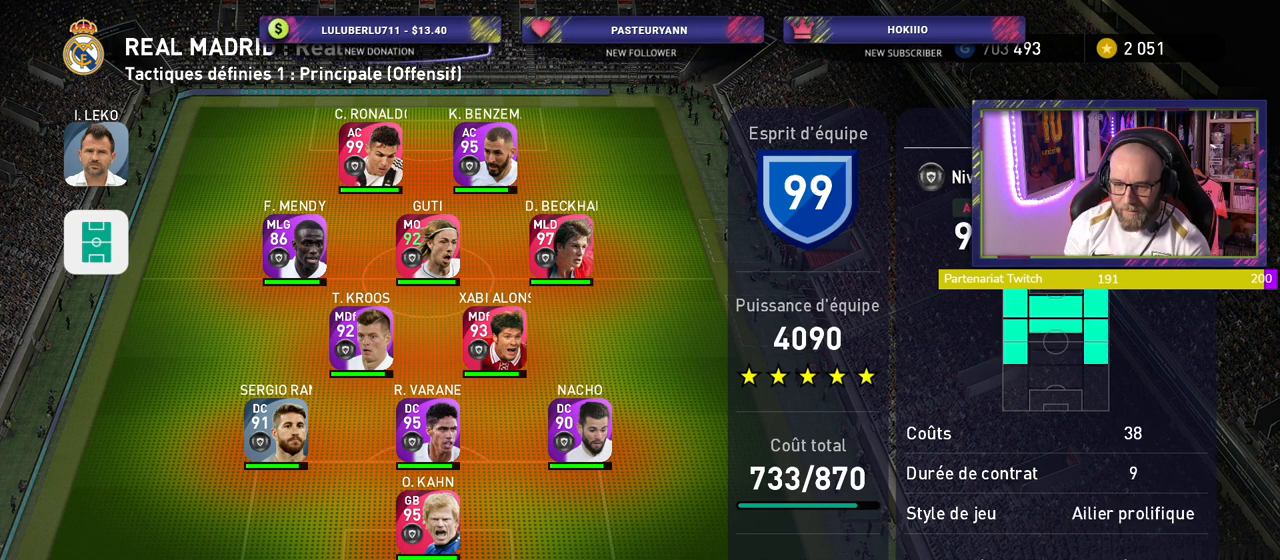
{"buttons": [], "left_stick": "center", "right_stick": "center", "events": []}
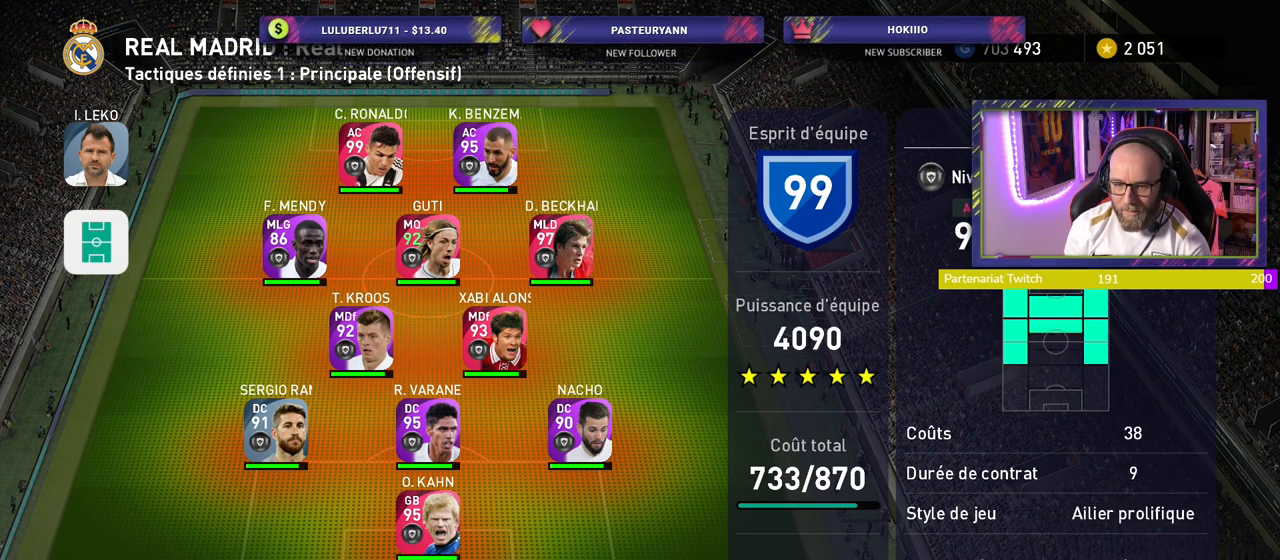
{"buttons": [], "left_stick": "center", "right_stick": "center", "events": []}
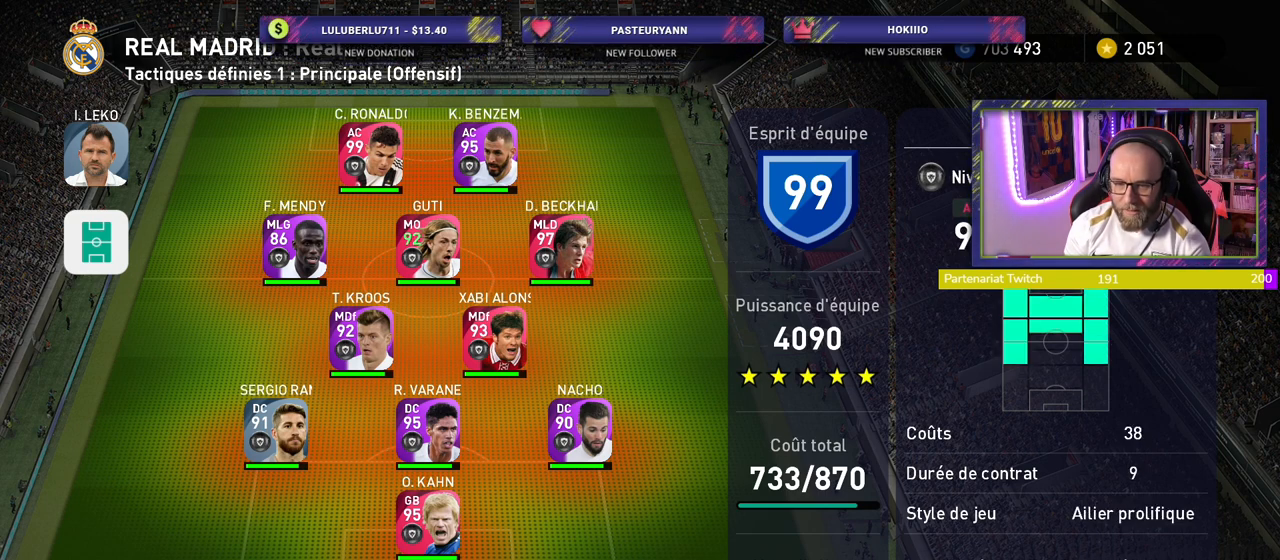
{"buttons": [], "left_stick": "left", "right_stick": "center", "events": [[60, "left_stick", "left"], [240, "left_stick", "center"], [440, "left_stick", "left"]]}
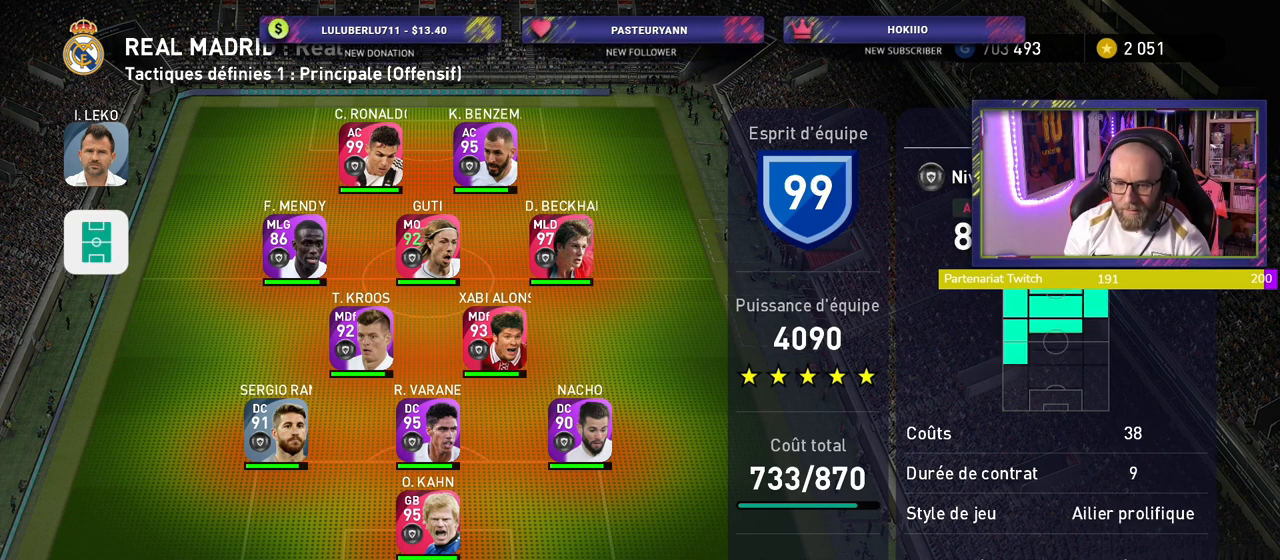
{"buttons": [], "left_stick": "right", "right_stick": "center", "events": [[340, "left_stick", "center"], [500, "left_stick", "right"]]}
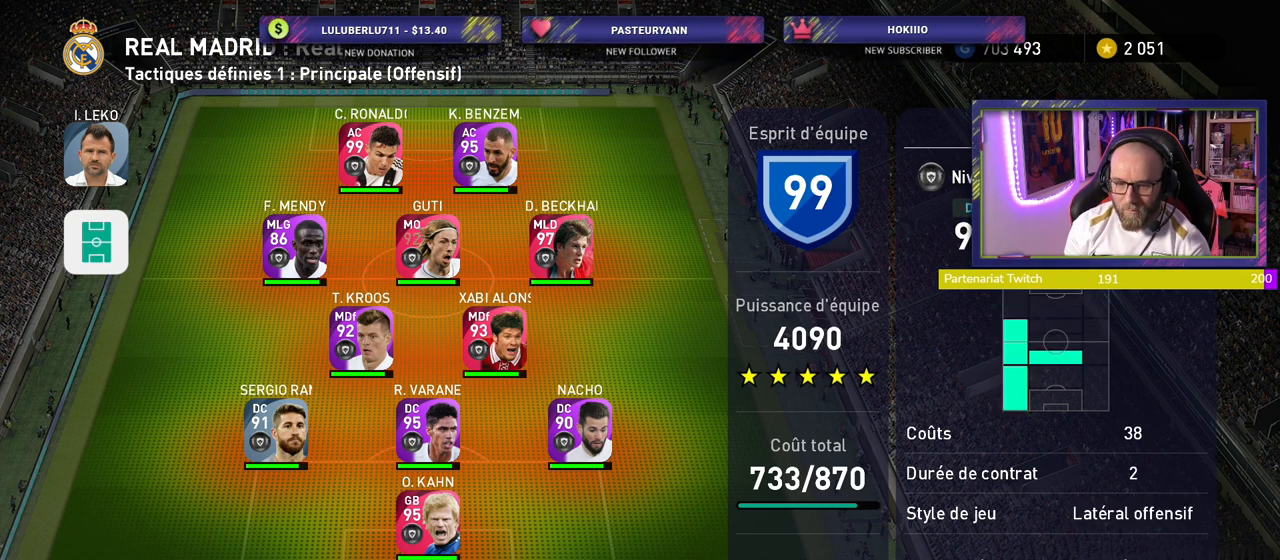
{"buttons": [], "left_stick": "center", "right_stick": "center", "events": [[420, "left_stick", "center"]]}
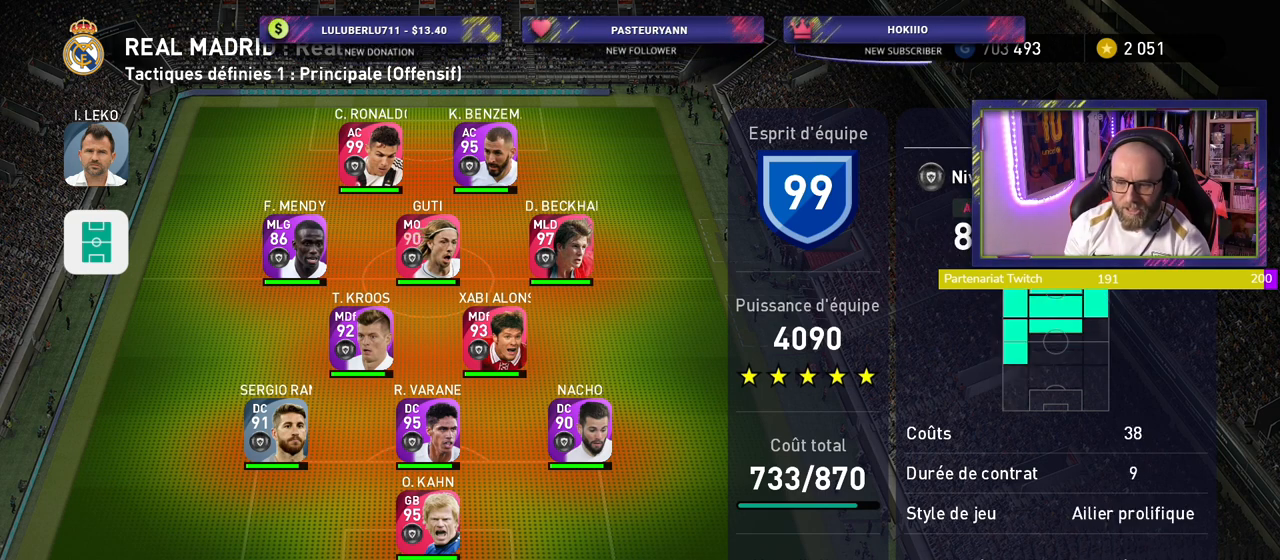
{"buttons": [], "left_stick": "center", "right_stick": "center", "events": [[80, "left_stick", "right"], [220, "left_stick", "center"]]}
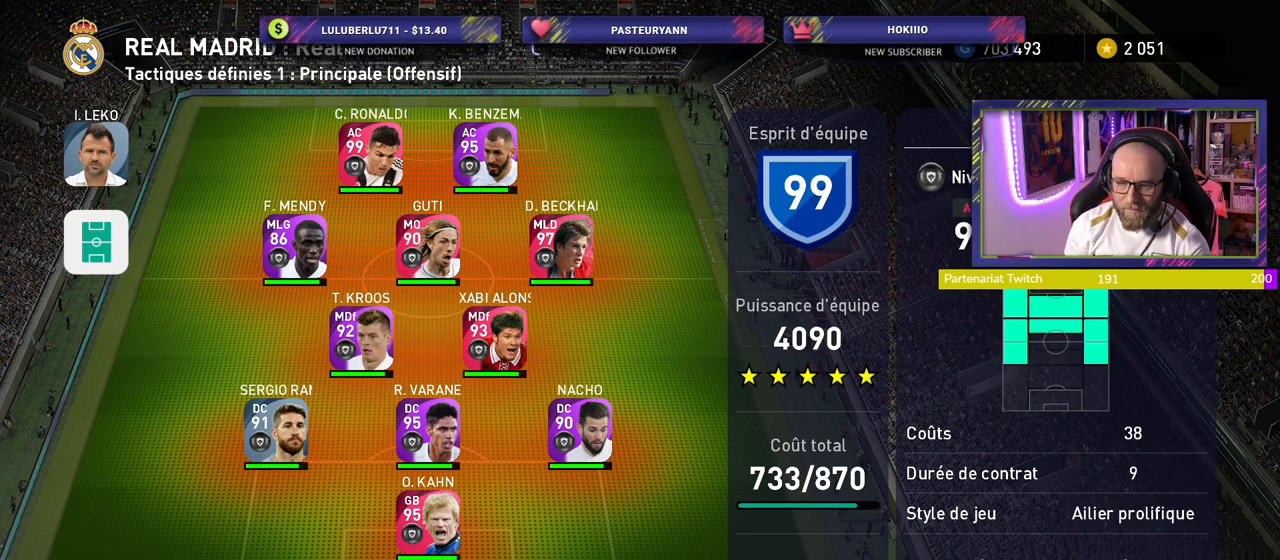
{"buttons": [], "left_stick": "center", "right_stick": "center", "events": []}
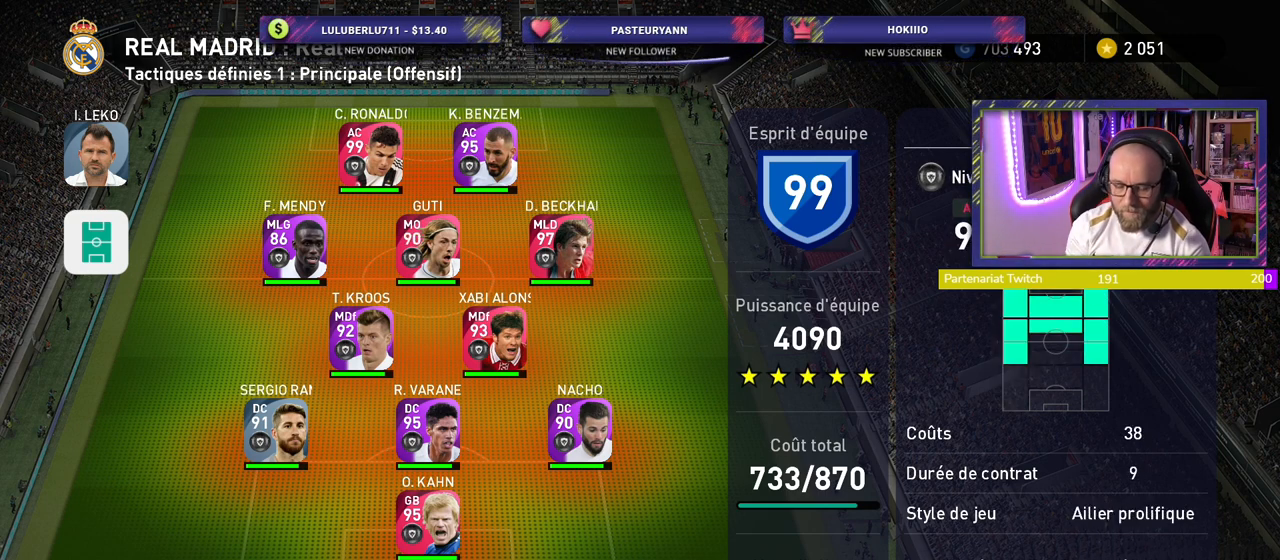
{"buttons": [], "left_stick": "center", "right_stick": "center", "events": []}
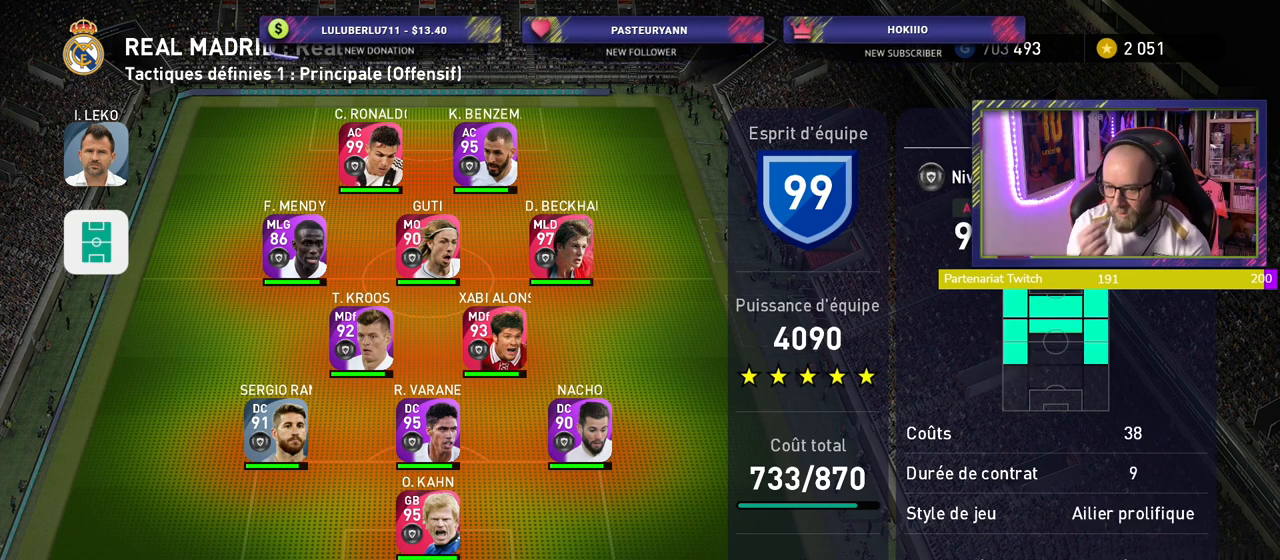
{"buttons": [], "left_stick": "left", "right_stick": "center", "events": [[260, "CROSS", "down"], [380, "CROSS", "up"], [380, "left_stick", "left"]]}
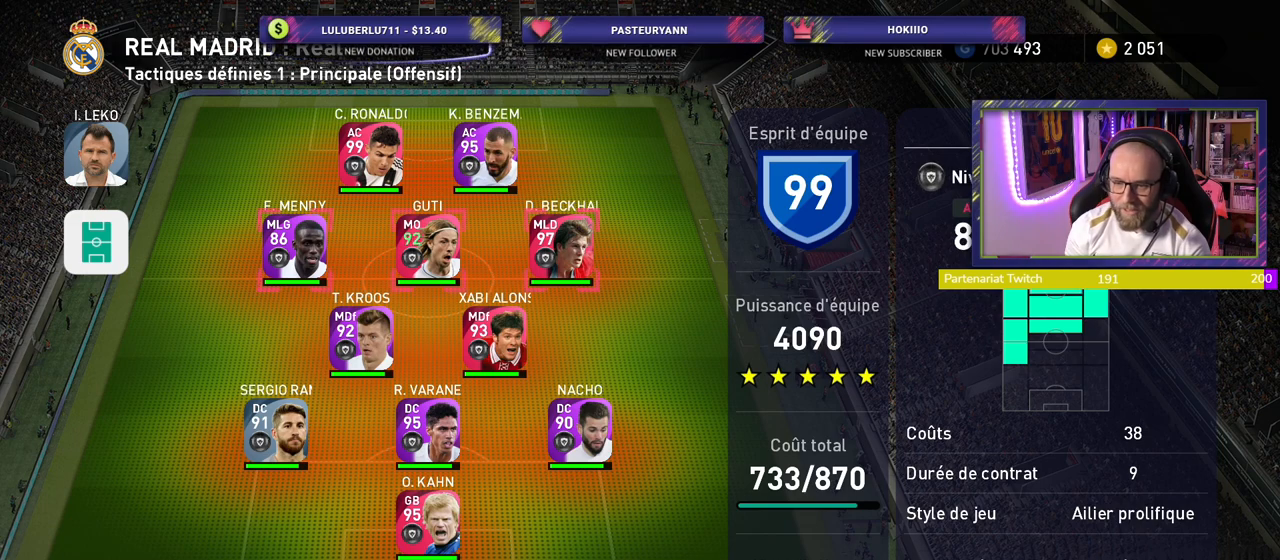
{"buttons": [], "left_stick": "left", "right_stick": "center", "events": []}
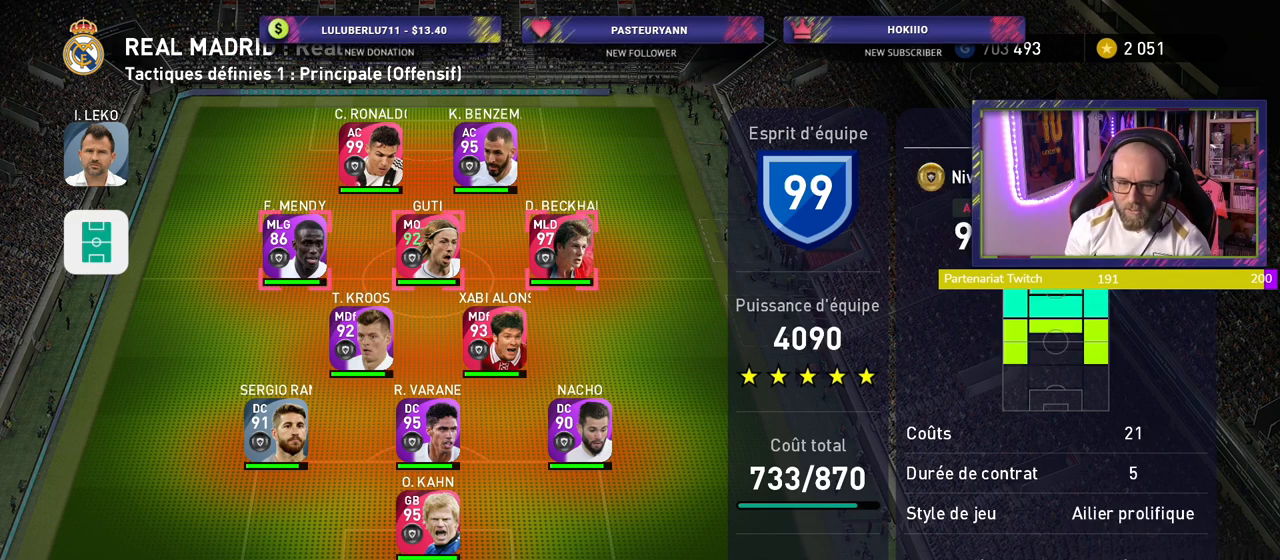
{"buttons": [], "left_stick": "center", "right_stick": "center", "events": [[280, "left_stick", "center"], [360, "CROSS", "down"], [480, "CROSS", "up"]]}
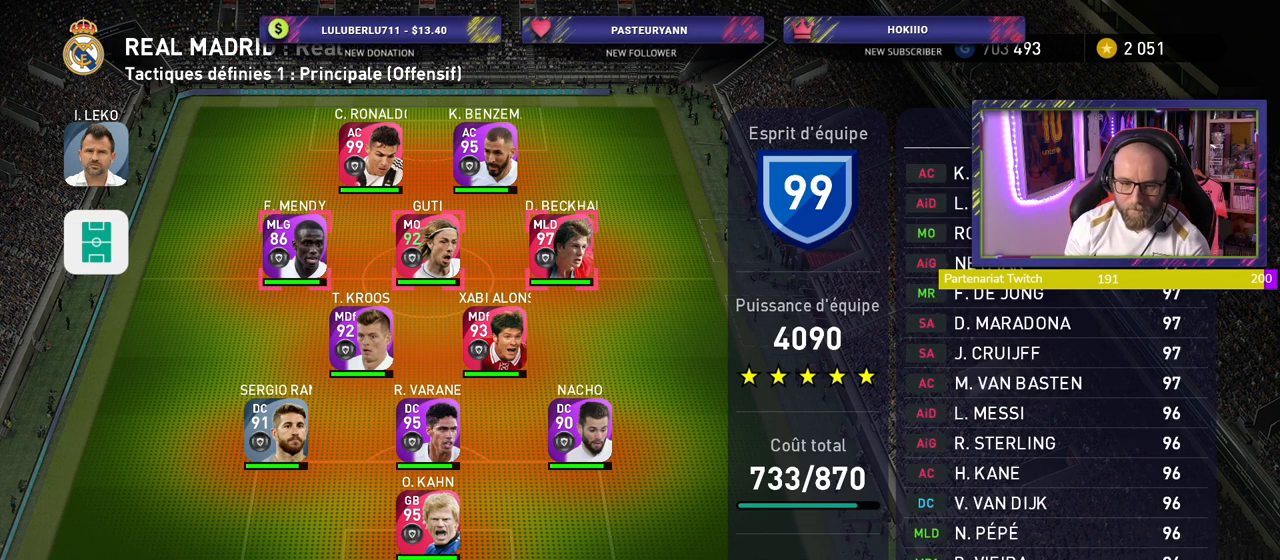
{"buttons": [], "left_stick": "center", "right_stick": "center", "events": []}
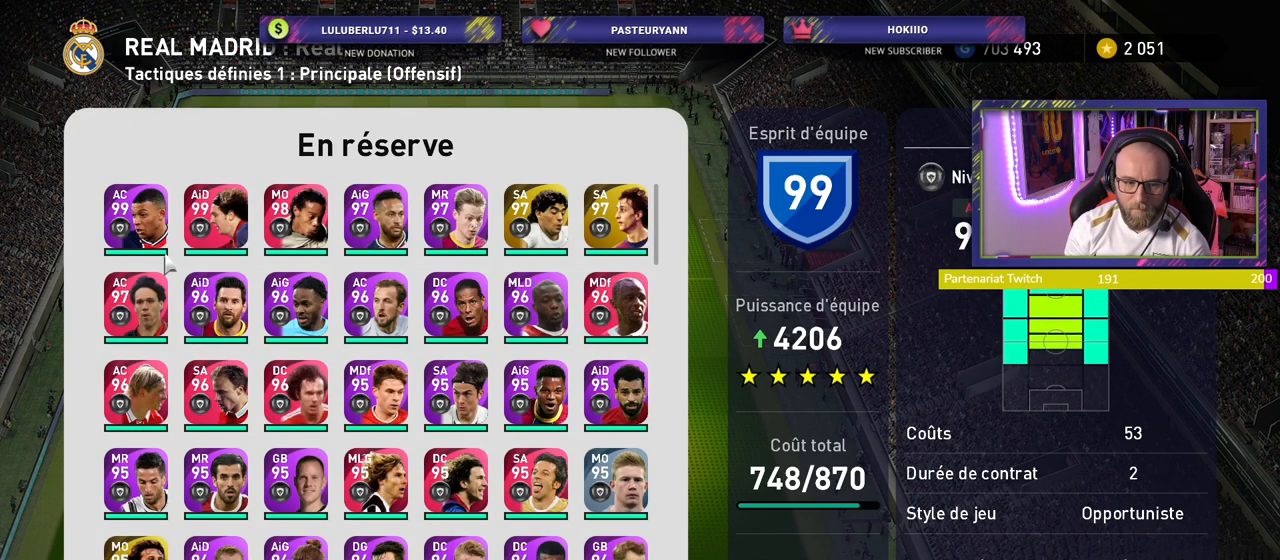
{"buttons": [], "left_stick": "center", "right_stick": "center", "events": []}
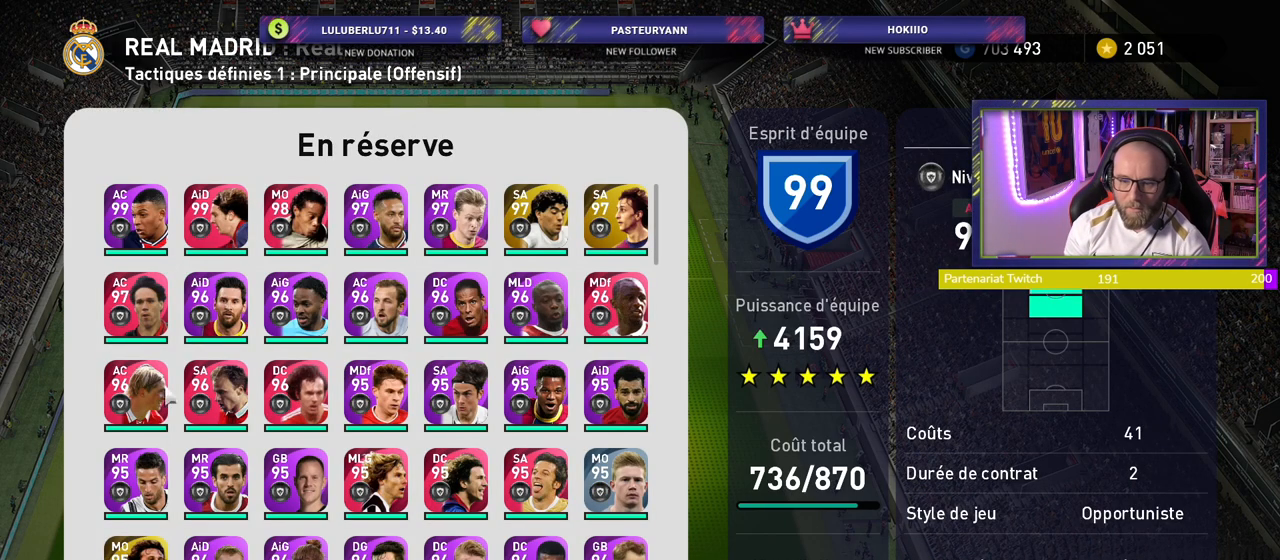
{"buttons": [], "left_stick": "center", "right_stick": "center", "events": []}
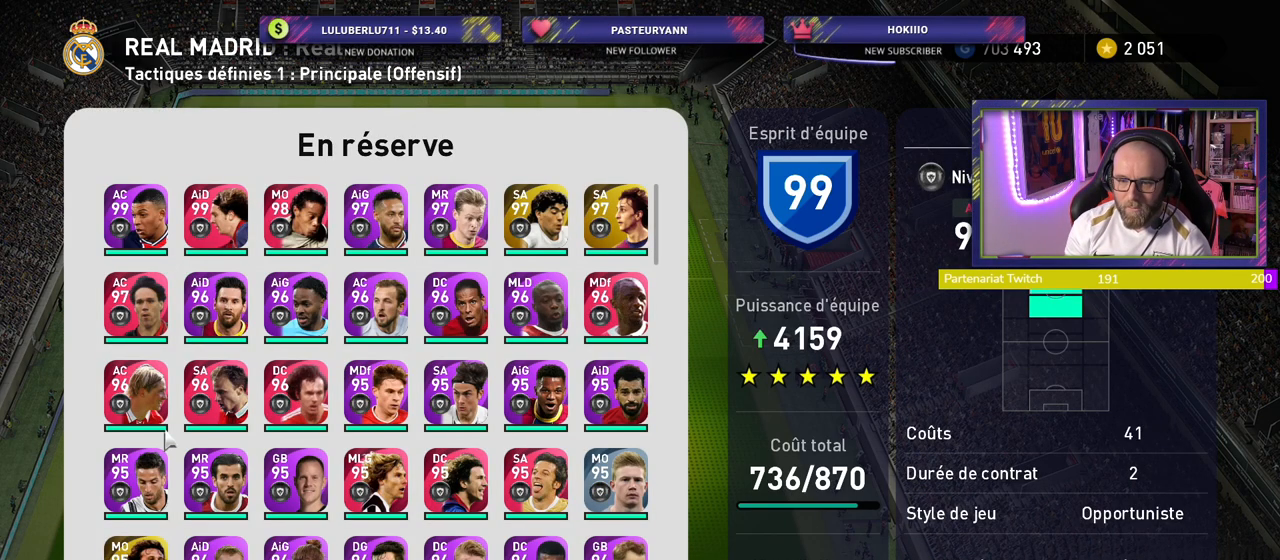
{"buttons": [], "left_stick": "center", "right_stick": "center", "events": []}
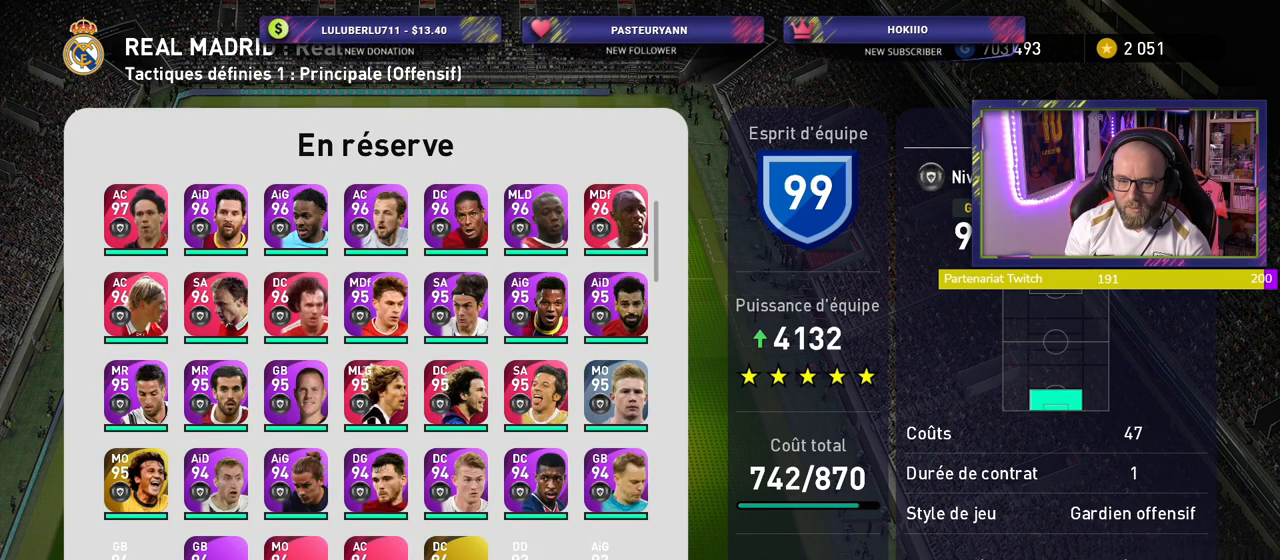
{"buttons": [], "left_stick": "center", "right_stick": "center", "events": []}
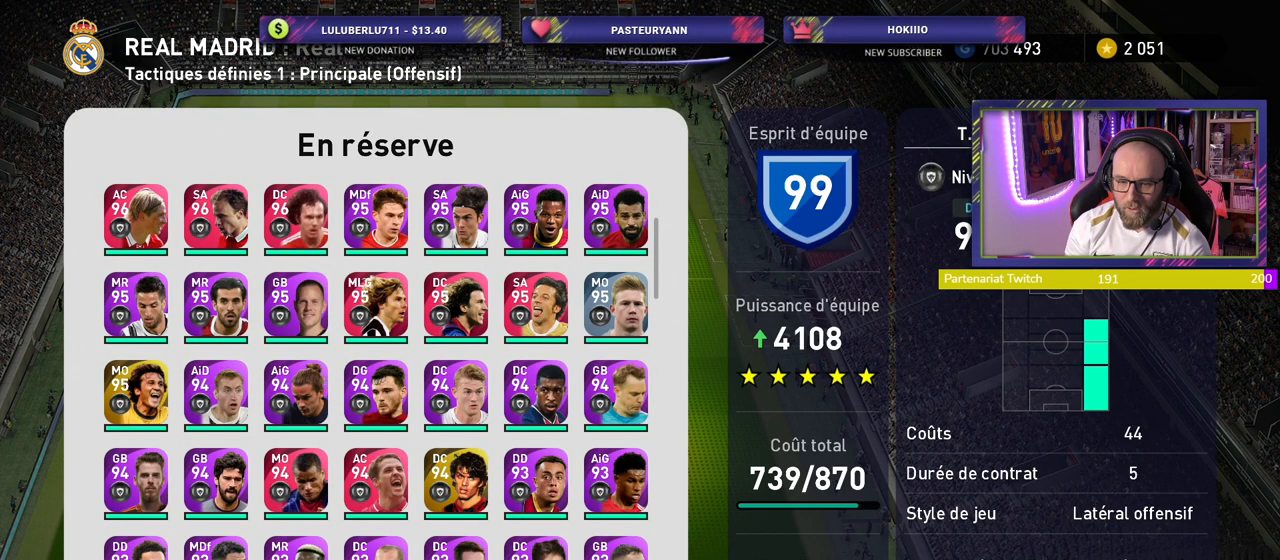
{"buttons": [], "left_stick": "center", "right_stick": "center", "events": []}
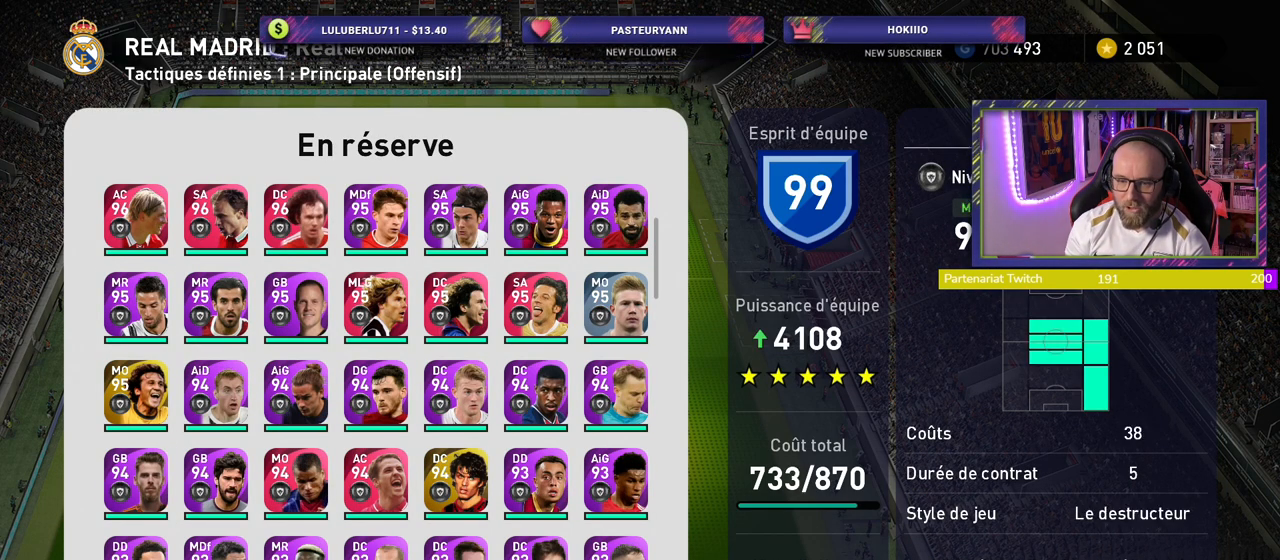
{"buttons": [], "left_stick": "center", "right_stick": "center", "events": []}
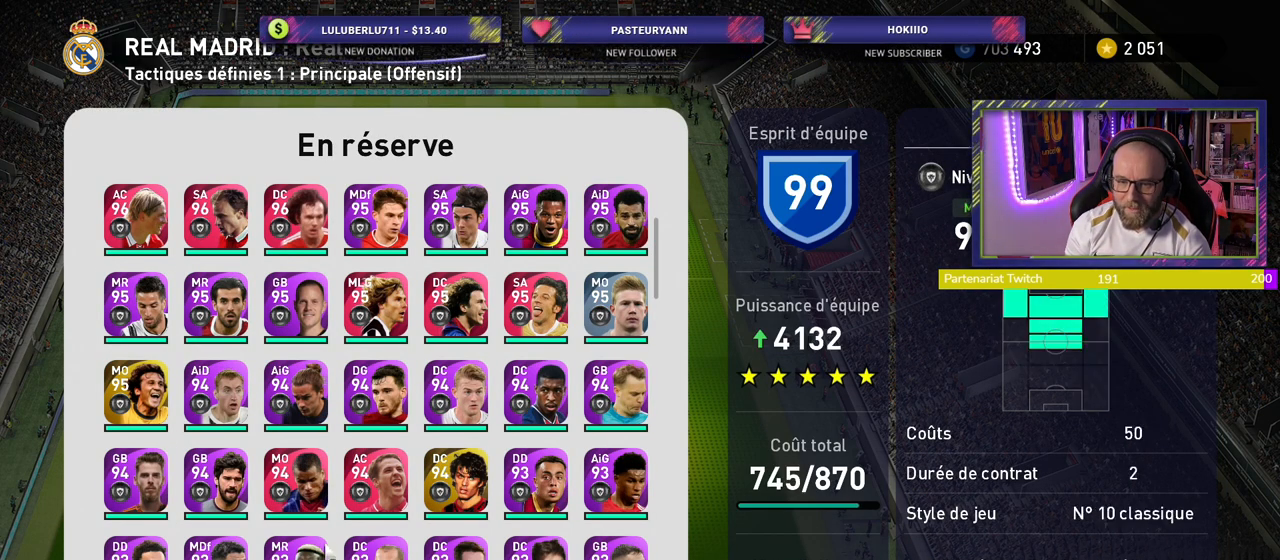
{"buttons": [], "left_stick": "center", "right_stick": "center", "events": [[260, "CROSS", "down"], [400, "CROSS", "up"]]}
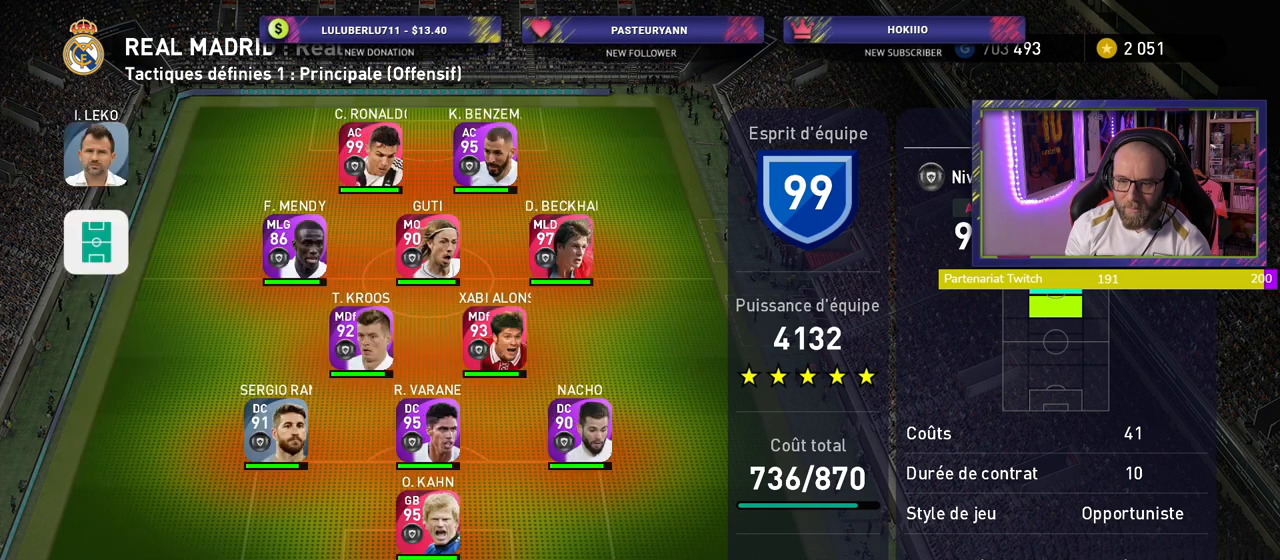
{"buttons": [], "left_stick": "center", "right_stick": "center", "events": []}
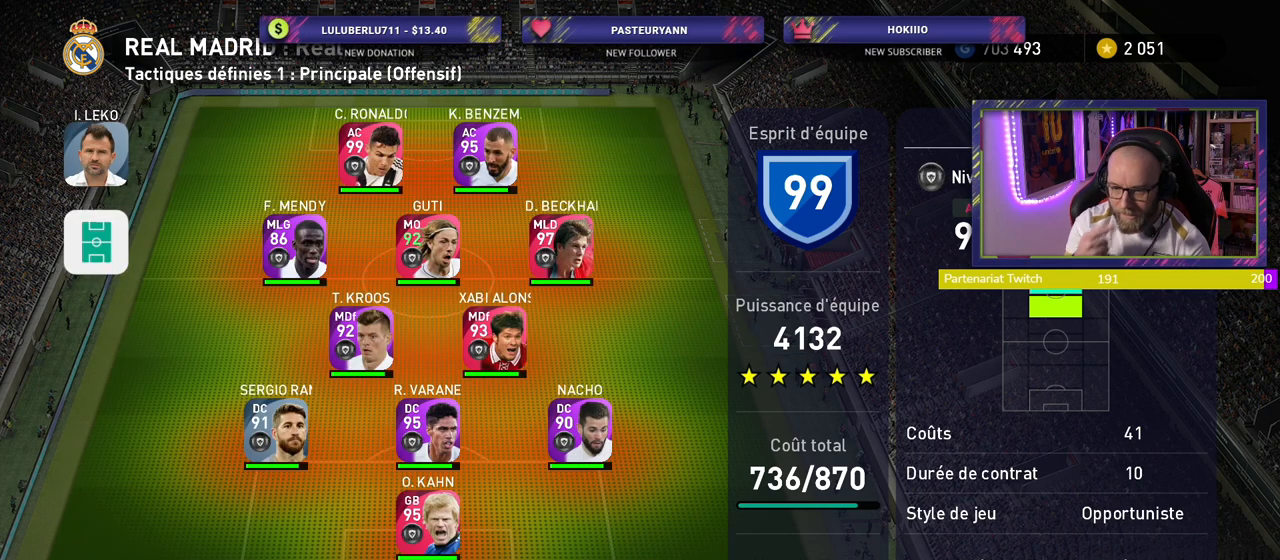
{"buttons": [], "left_stick": "center", "right_stick": "center", "events": []}